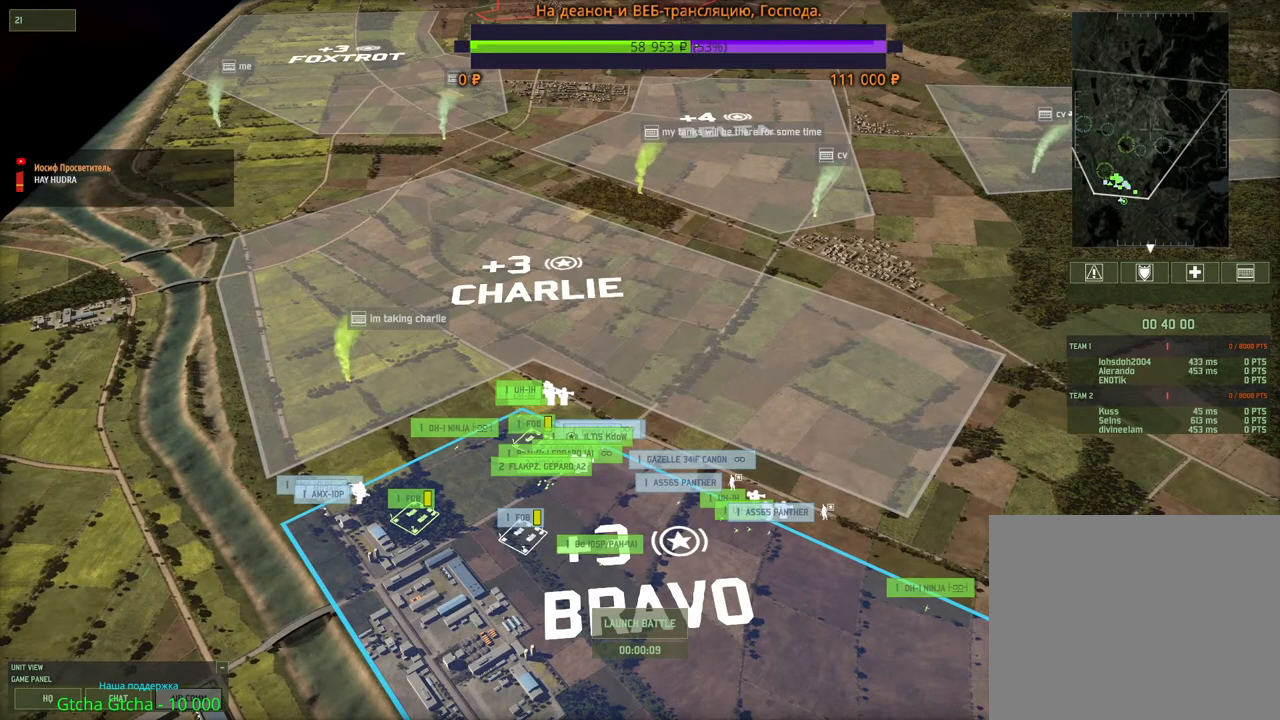
Gameplay with keyboard and mouse; each line is a JSON object with the keys and mouse buttons held at the frame after it. "events" lists presses ("down") and releases ("up") of "1", "2", "3", "4", "5", "6", "a", "alt", "b", "c", "caps_lock", "ctrl", "d", "e", "escape", "f", "f1", "f2", "f3", "f4", "f5", "f6", "g", "h", "n", "q", "r", "s", "shift", "space", "super", "t", "tab", "tilde", "v", "w", "x", "y", "z", "mouse_left", "mouse_wheel", "mouse_right", "mouse_mb4" and "mouse_mb5" between this image and that frame as [ms after this image, input, new state], when the widget could be followed in between. "mouse_left", "mouse_wheel", "mouse_right", "mouse_mb4", "mouse_mb5" = the "left", "wheel", "right", "mb4", "mb5" buttons of the "mouse" list. No other keys are recorded. "wheel" means that the mouse wheel is clicked or scrolled. Mouse movement is not recorded.
{"keys": [], "mouse": [], "events": []}
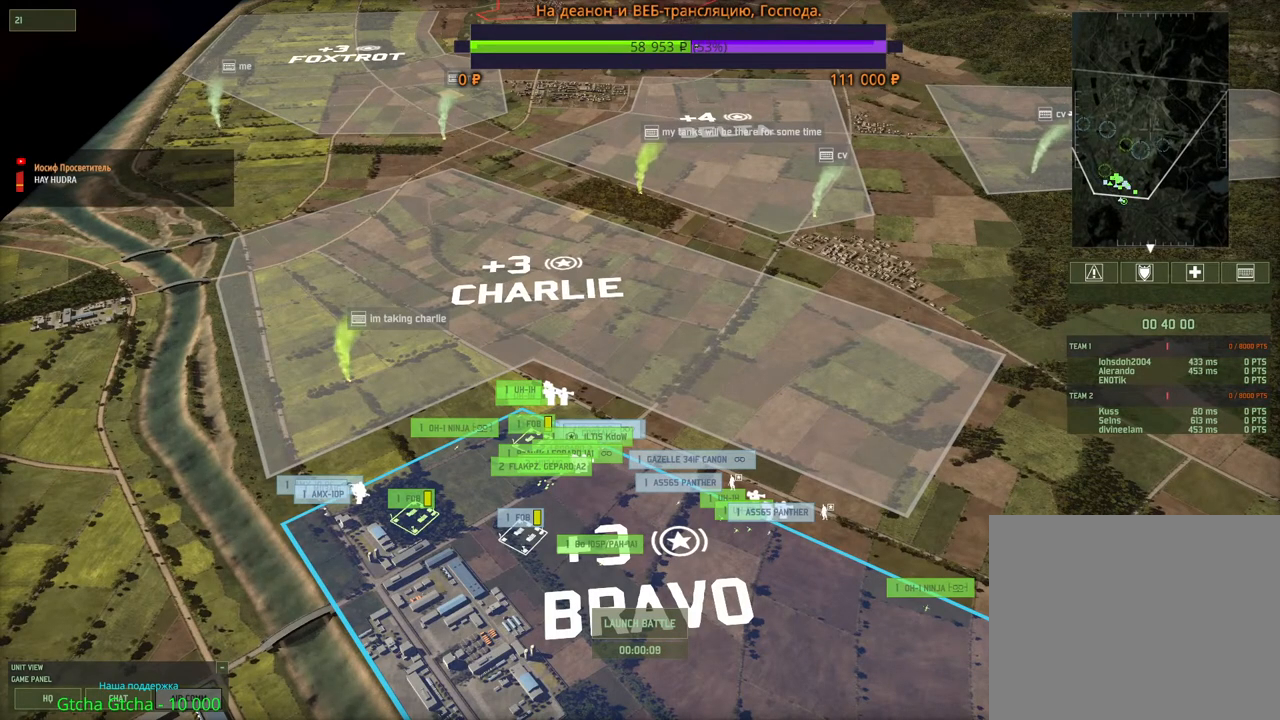
{"keys": [], "mouse": [], "events": []}
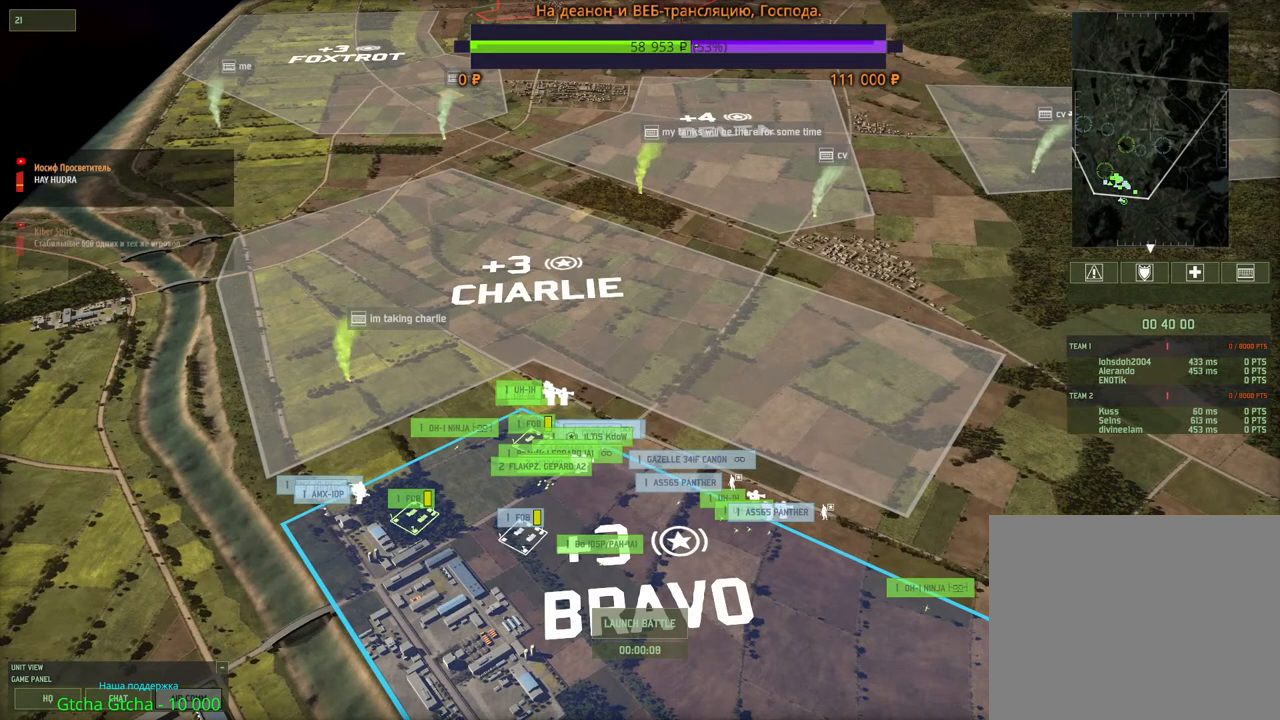
{"keys": [], "mouse": [], "events": []}
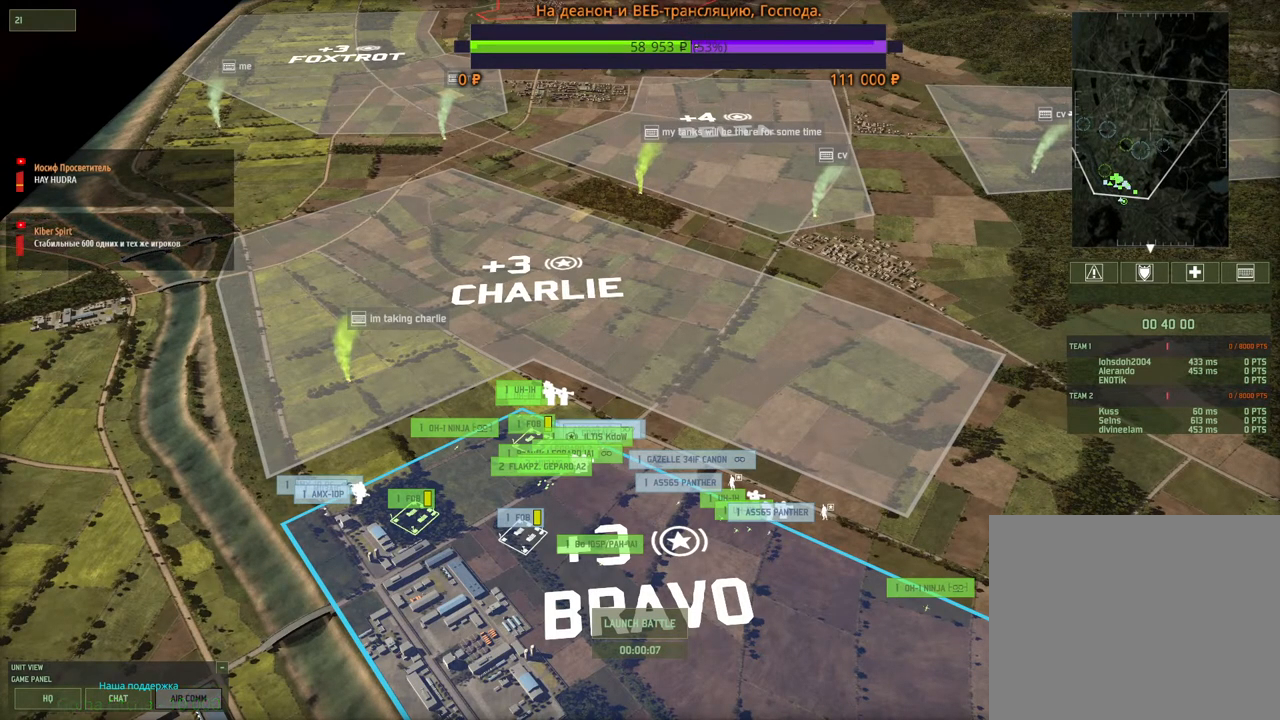
{"keys": [], "mouse": ["left"], "events": [[500, "mouse_left", "down"]]}
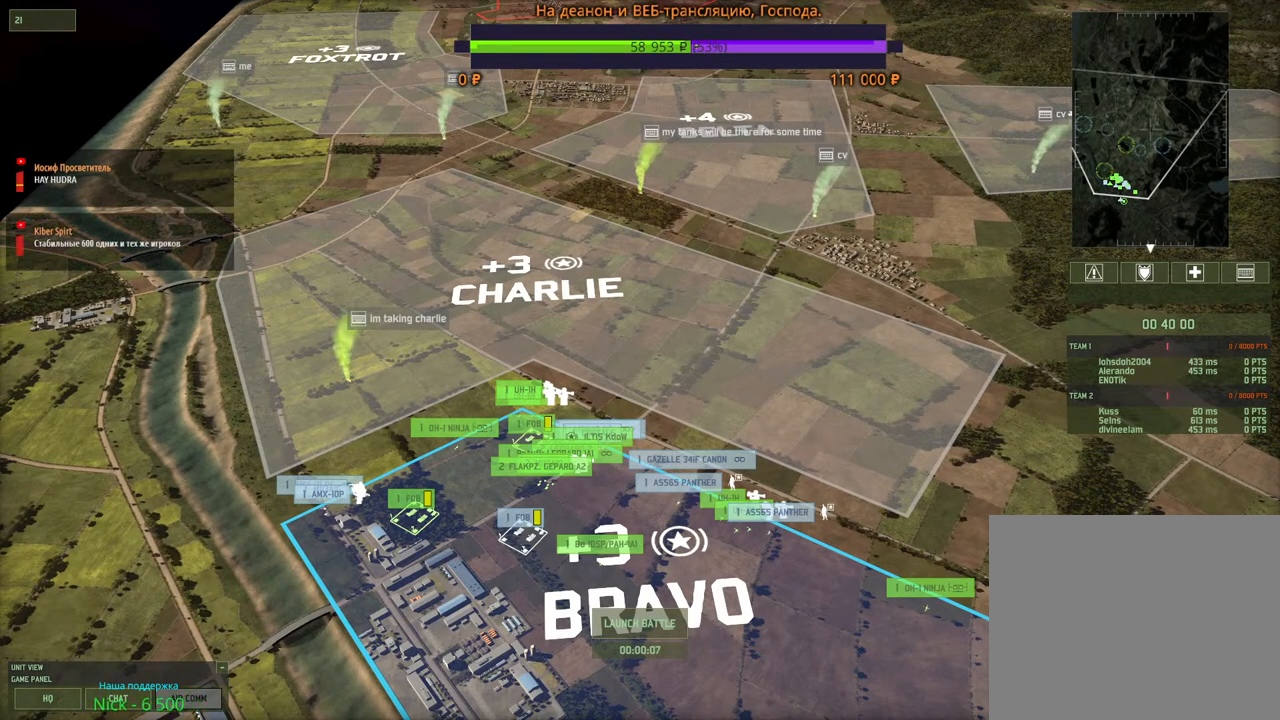
{"keys": [], "mouse": [], "events": [[67, "mouse_left", "up"]]}
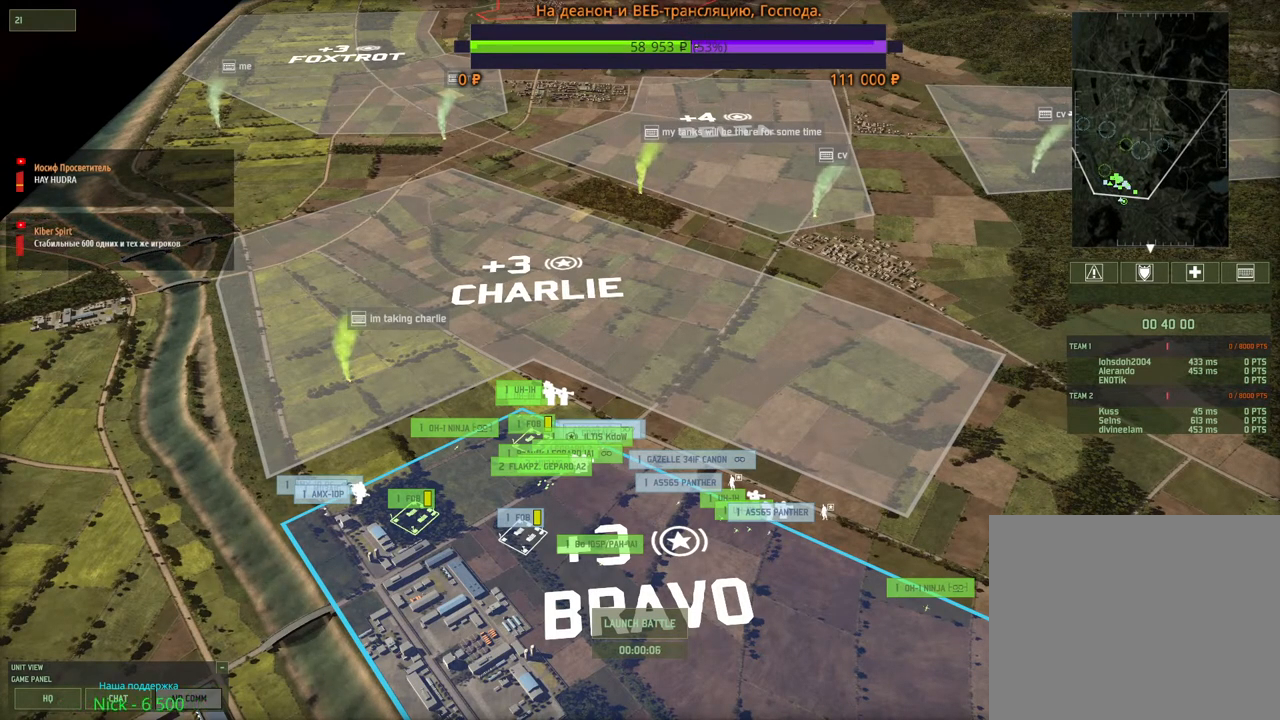
{"keys": [], "mouse": [], "events": []}
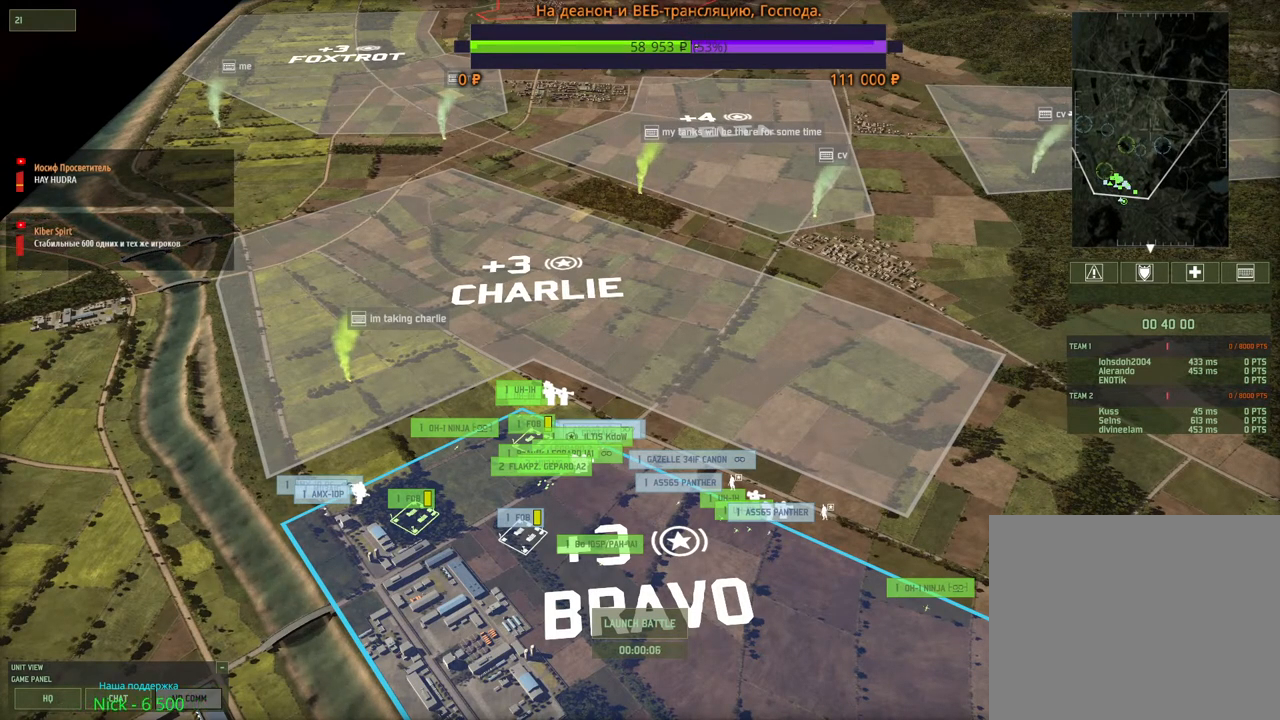
{"keys": [], "mouse": ["left"], "events": [[433, "mouse_left", "down"]]}
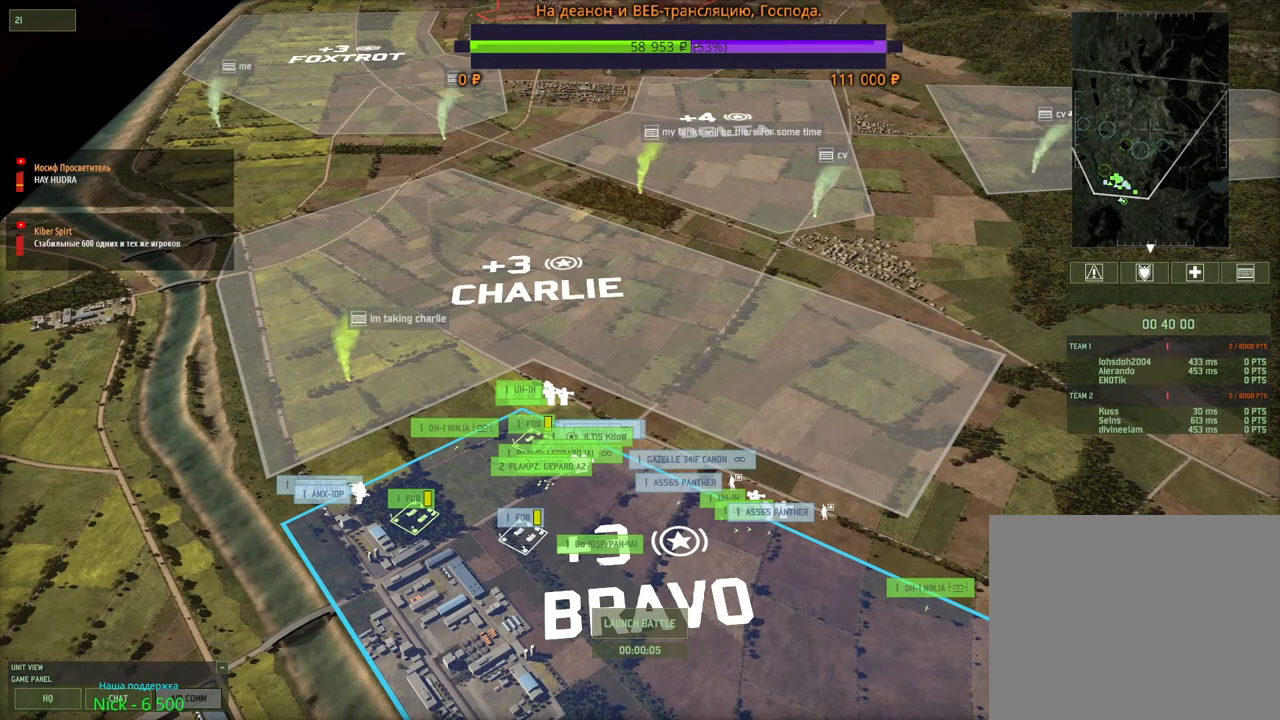
{"keys": [], "mouse": [], "events": [[33, "mouse_left", "up"]]}
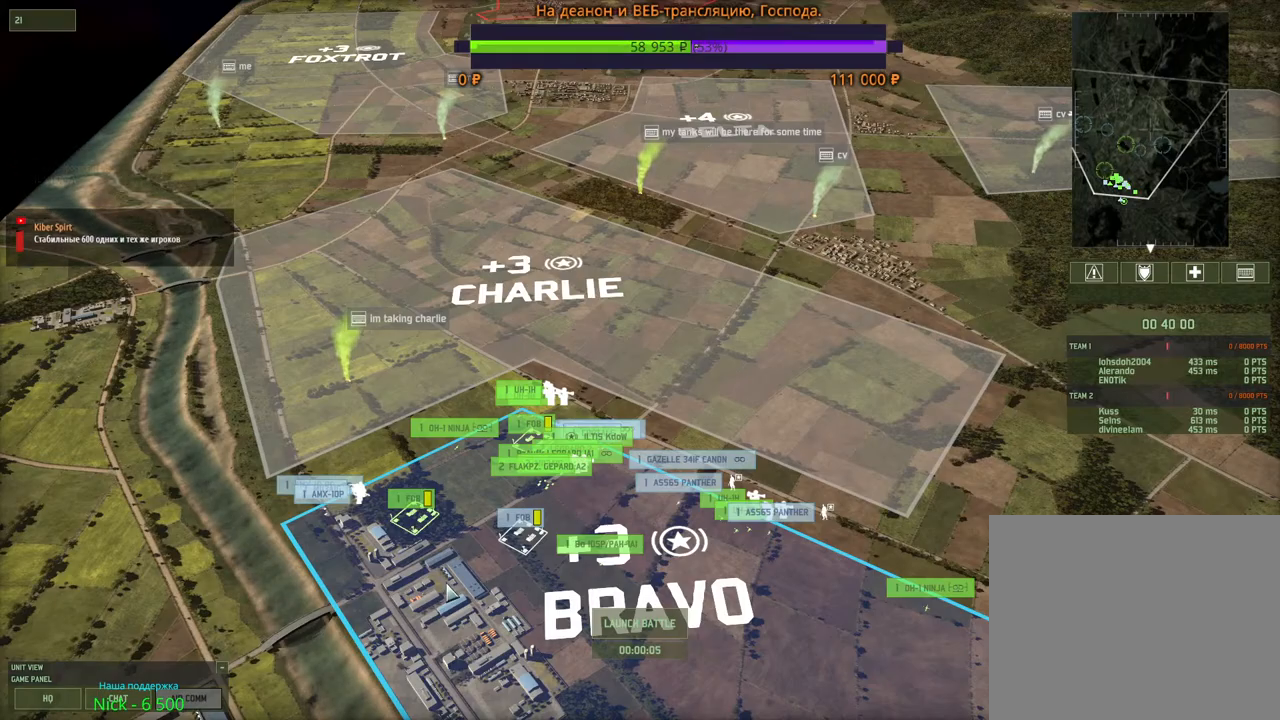
{"keys": [], "mouse": [], "events": []}
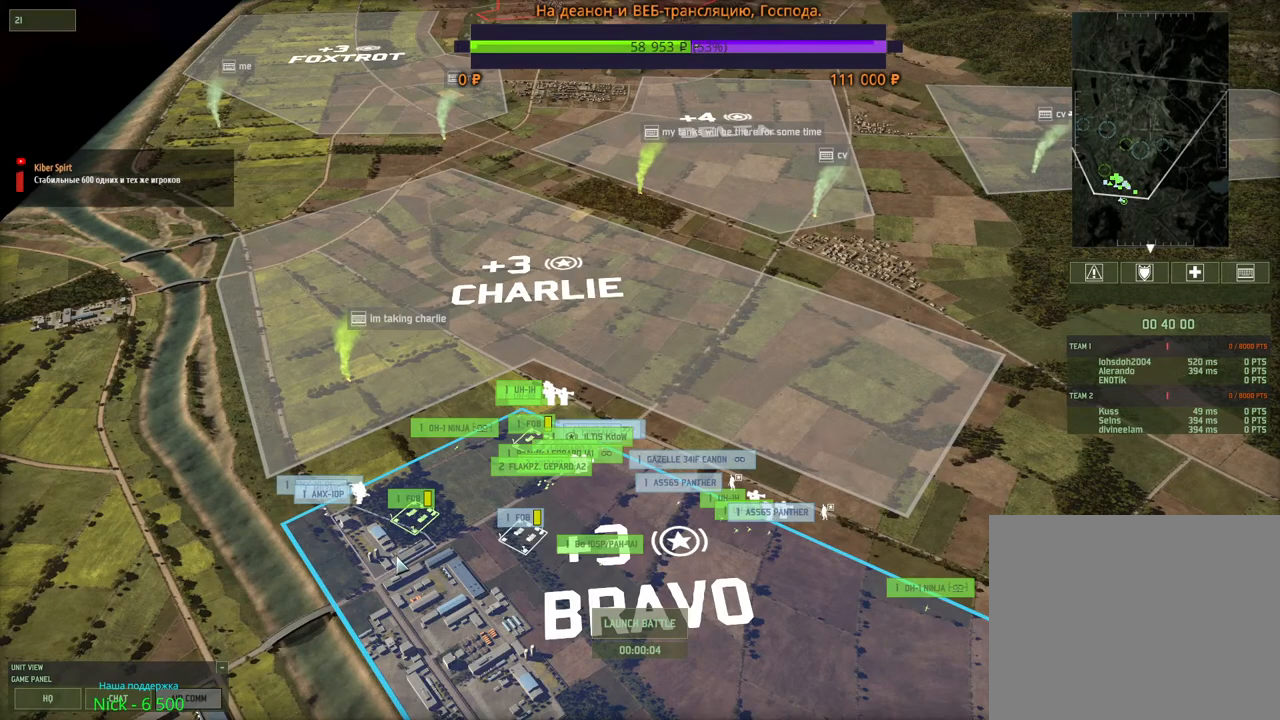
{"keys": [], "mouse": [], "events": [[100, "mouse_wheel", "down"], [167, "mouse_wheel", "up"]]}
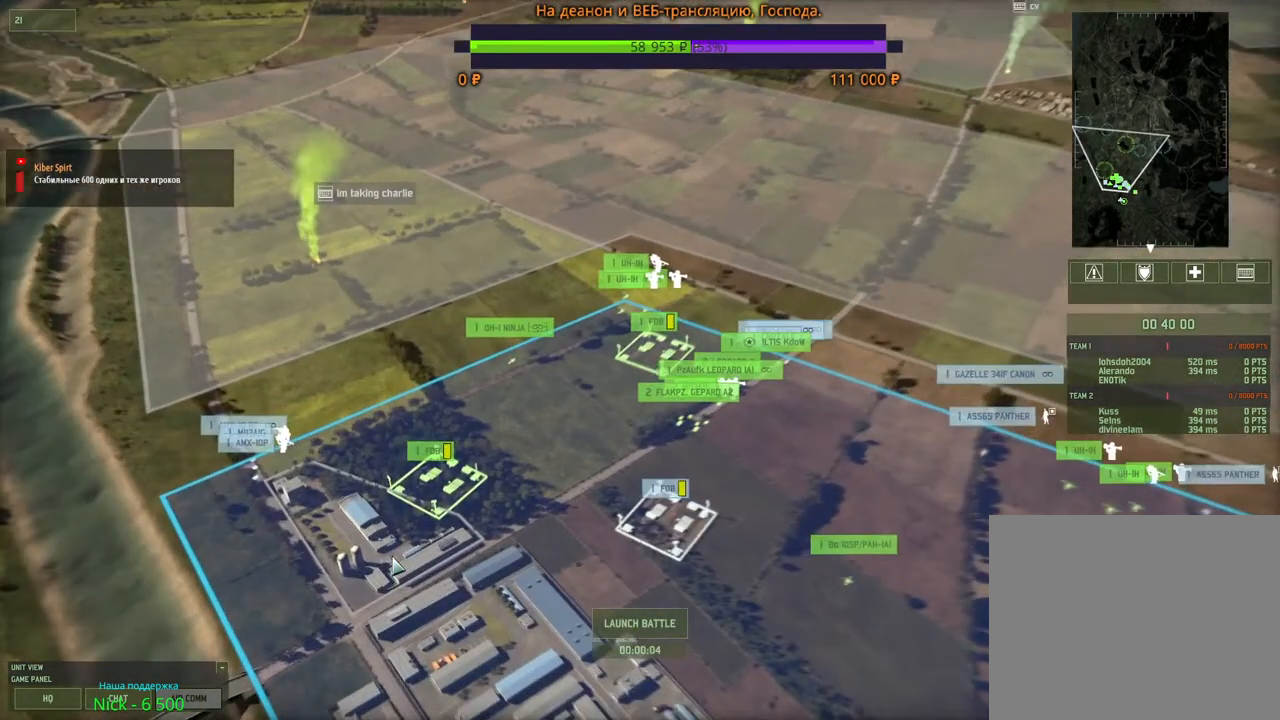
{"keys": [], "mouse": [], "events": [[217, "a", "down"], [283, "mouse_wheel", "down"], [383, "a", "up"], [483, "mouse_wheel", "up"]]}
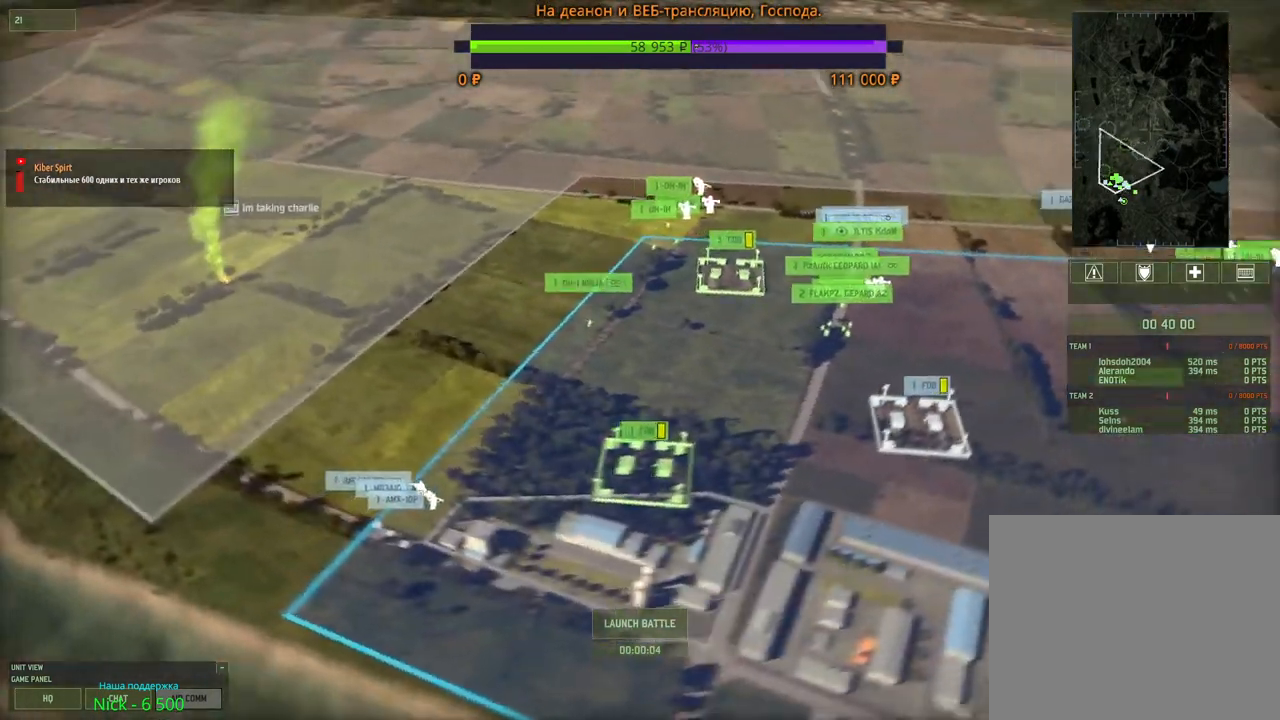
{"keys": ["d"], "mouse": [], "events": [[500, "d", "down"]]}
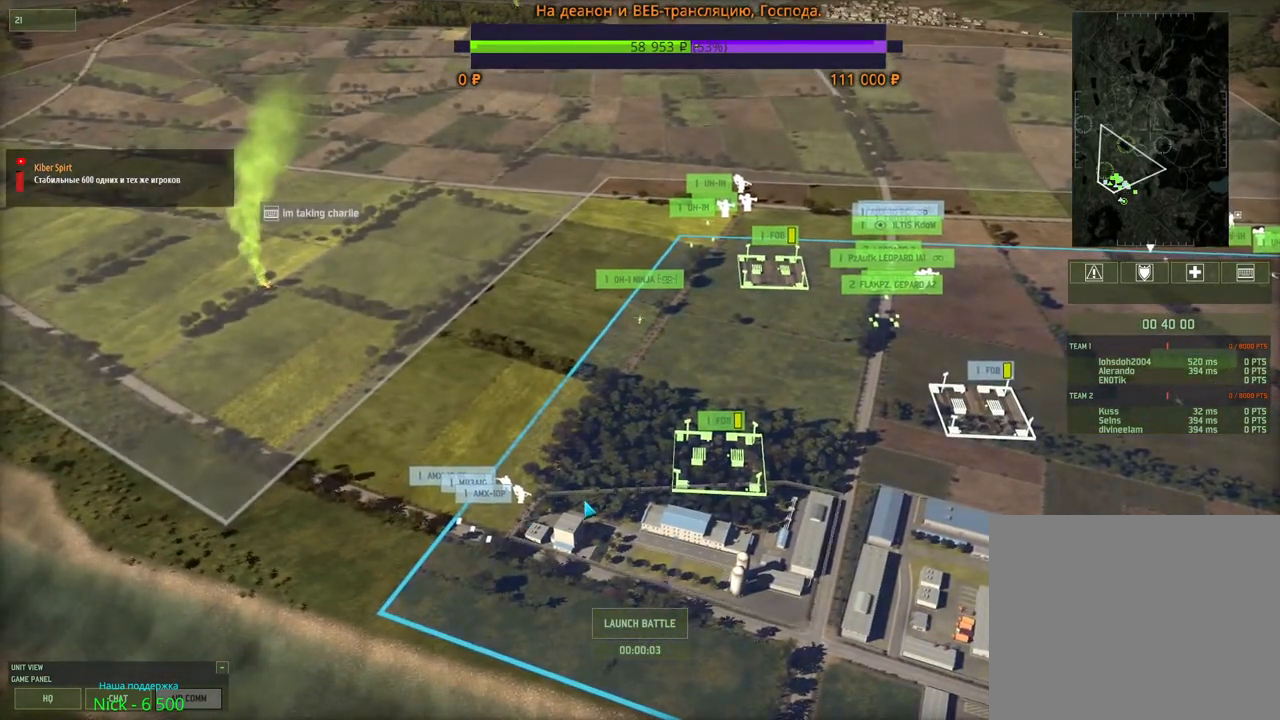
{"keys": [], "mouse": [], "events": [[450, "d", "up"]]}
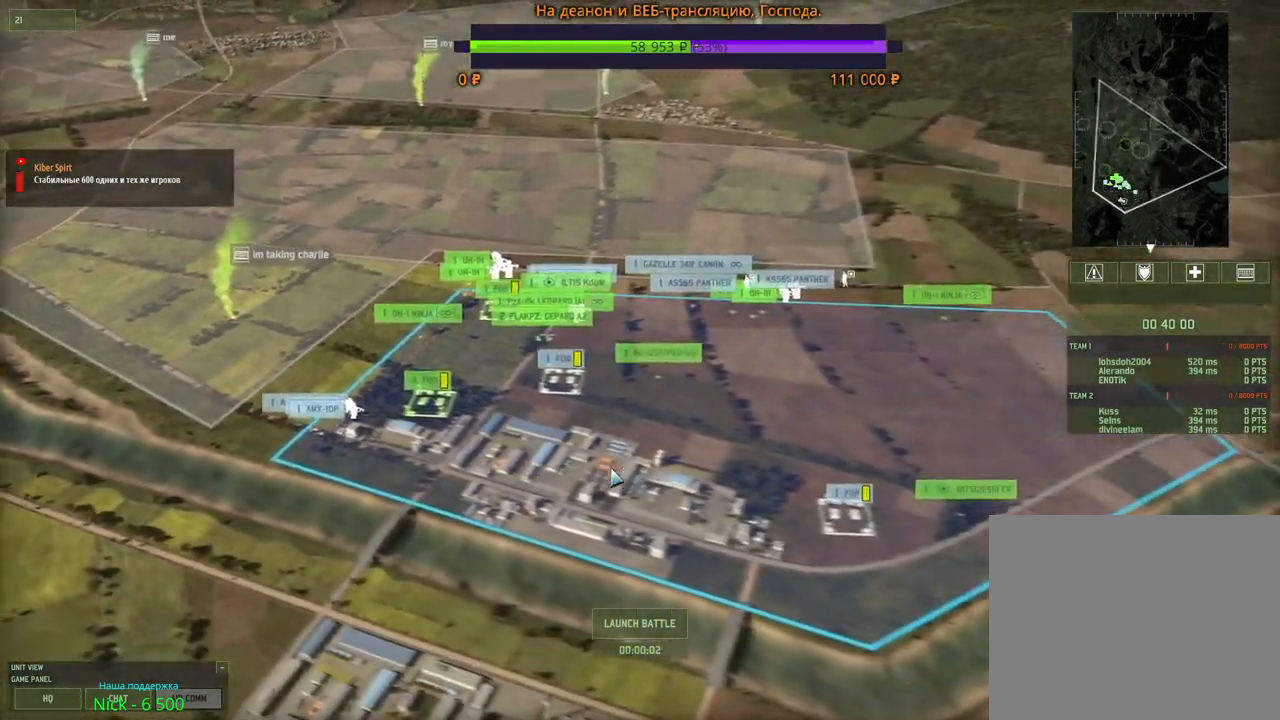
{"keys": [], "mouse": [], "events": [[283, "d", "down"], [417, "d", "up"]]}
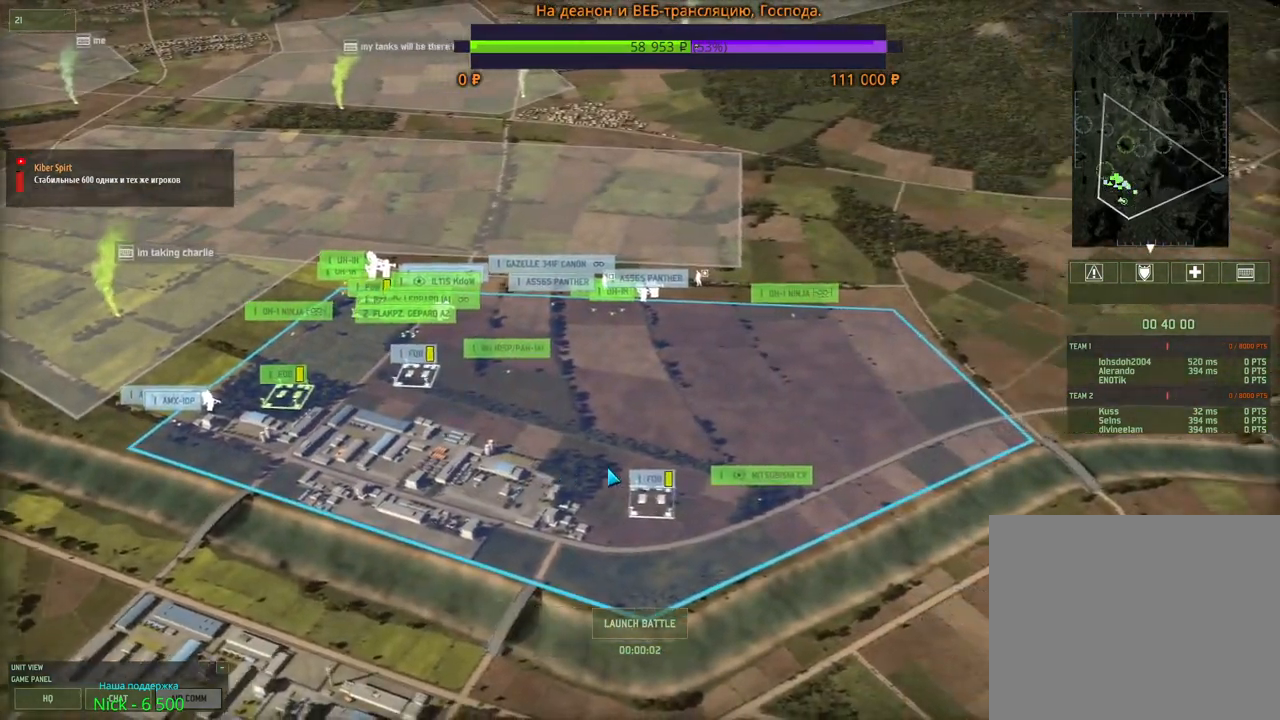
{"keys": [], "mouse": [], "events": [[383, "mouse_left", "down"], [433, "mouse_left", "up"]]}
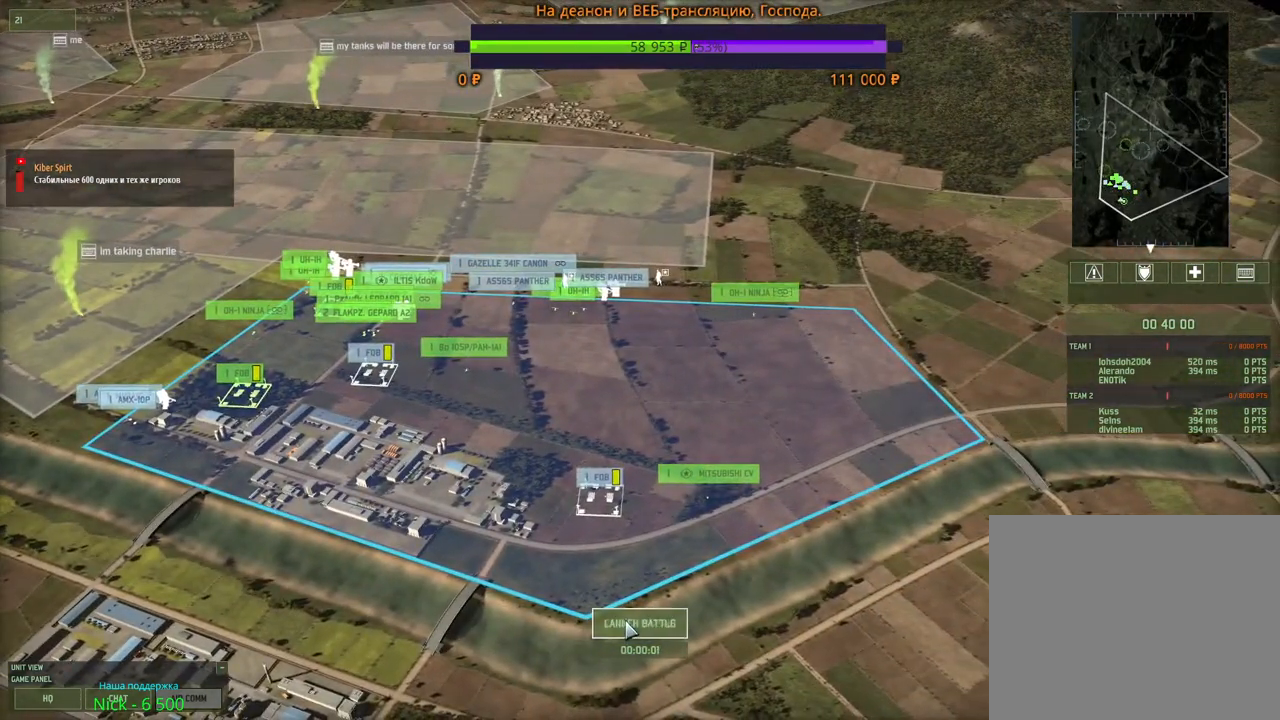
{"keys": [], "mouse": ["wheel"], "events": [[133, "w", "down"], [317, "w", "up"], [500, "mouse_wheel", "down"]]}
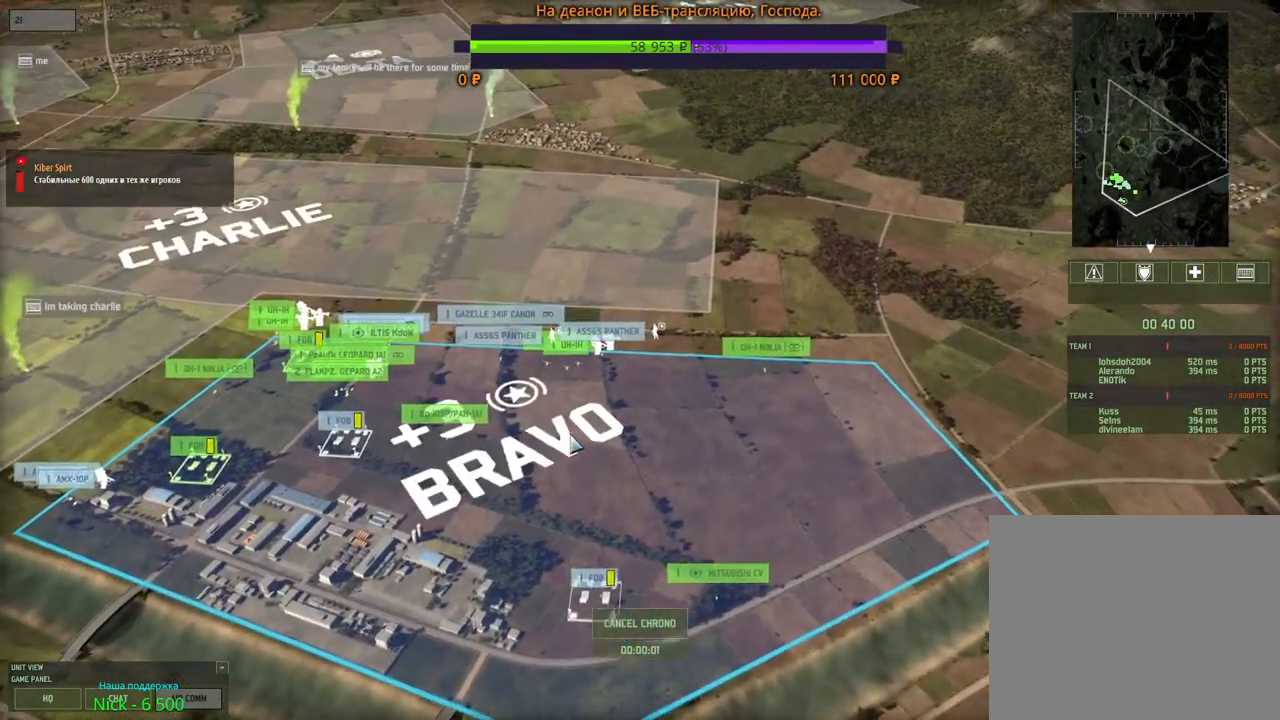
{"keys": [], "mouse": [], "events": [[67, "a", "down"], [150, "mouse_wheel", "up"], [167, "a", "up"]]}
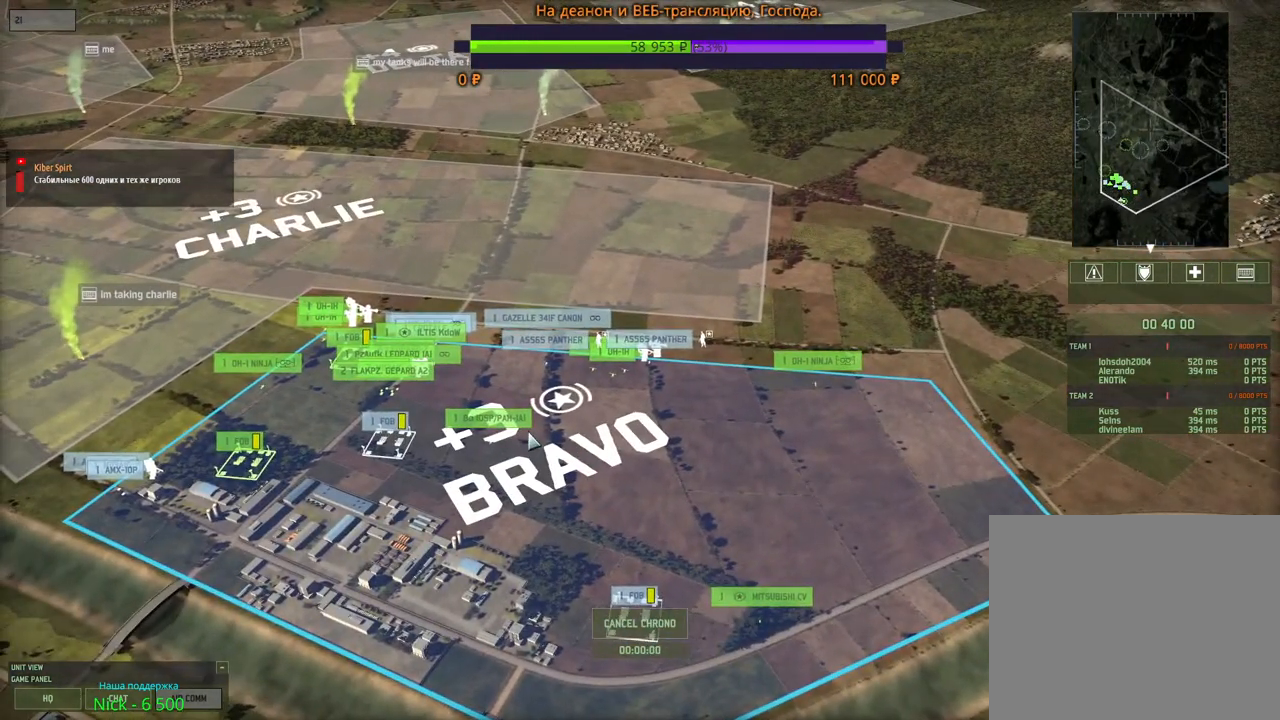
{"keys": [], "mouse": [], "events": []}
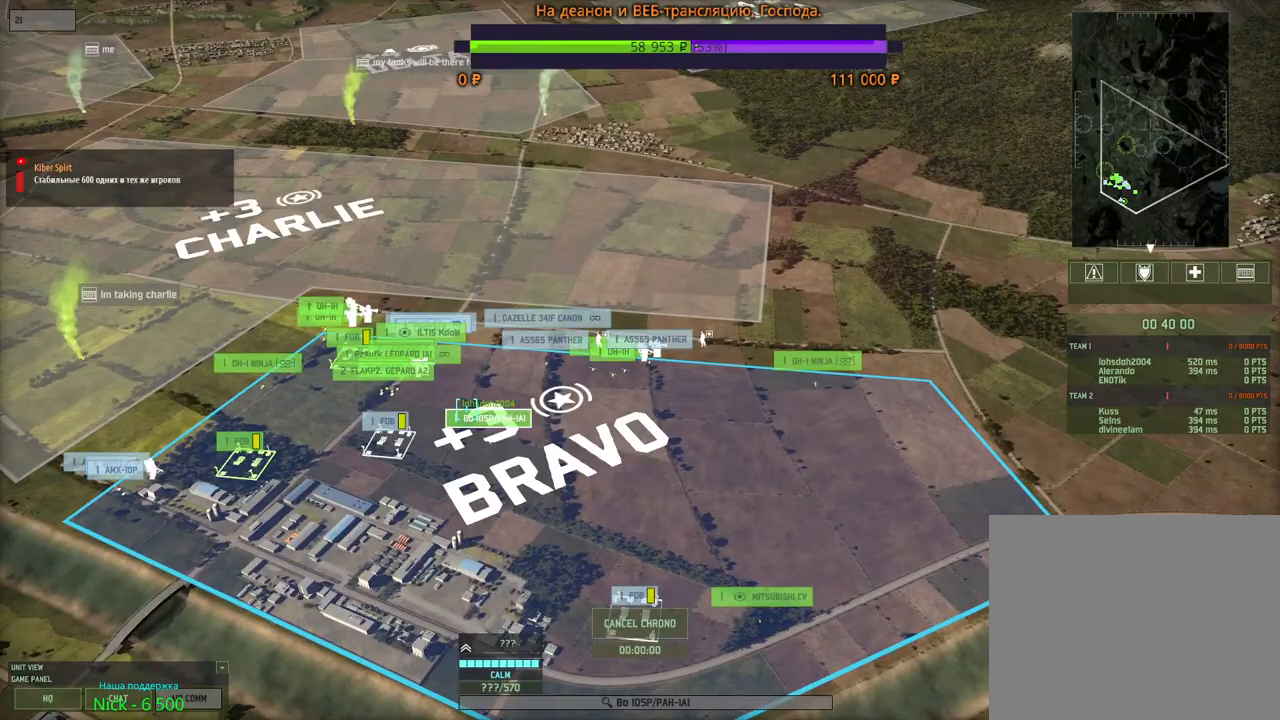
{"keys": [], "mouse": [], "events": [[67, "a", "down"], [83, "w", "down"], [150, "w", "up"], [167, "a", "up"]]}
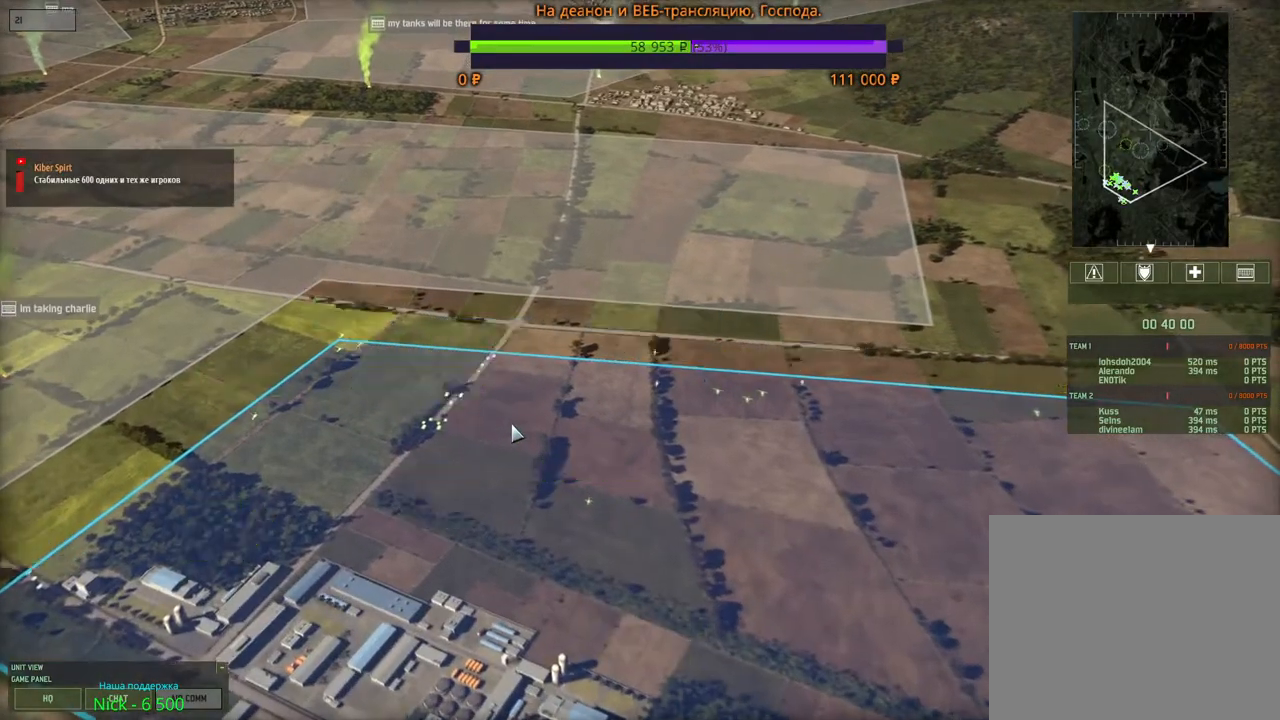
{"keys": [], "mouse": [], "events": []}
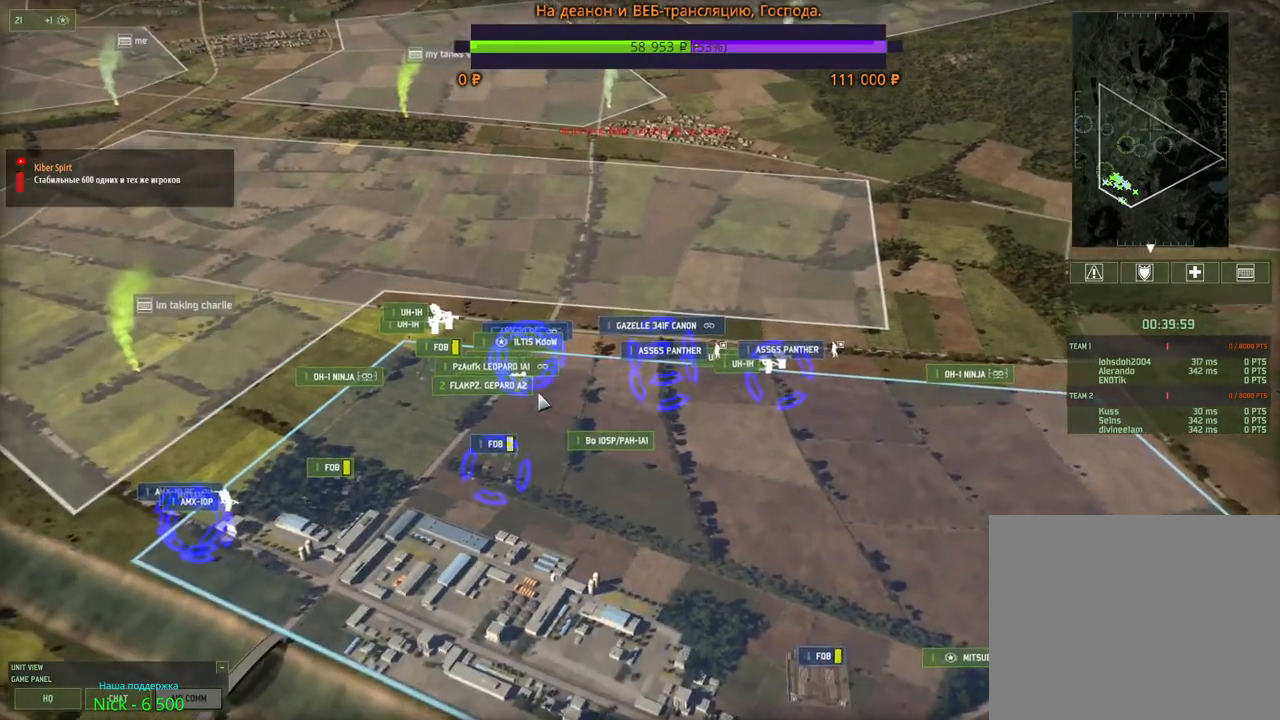
{"keys": ["w"], "mouse": [], "events": [[67, "mouse_wheel", "down"], [67, "w", "down"], [117, "mouse_wheel", "up"], [183, "w", "up"], [317, "mouse_left", "down"], [450, "mouse_left", "up"], [467, "w", "down"]]}
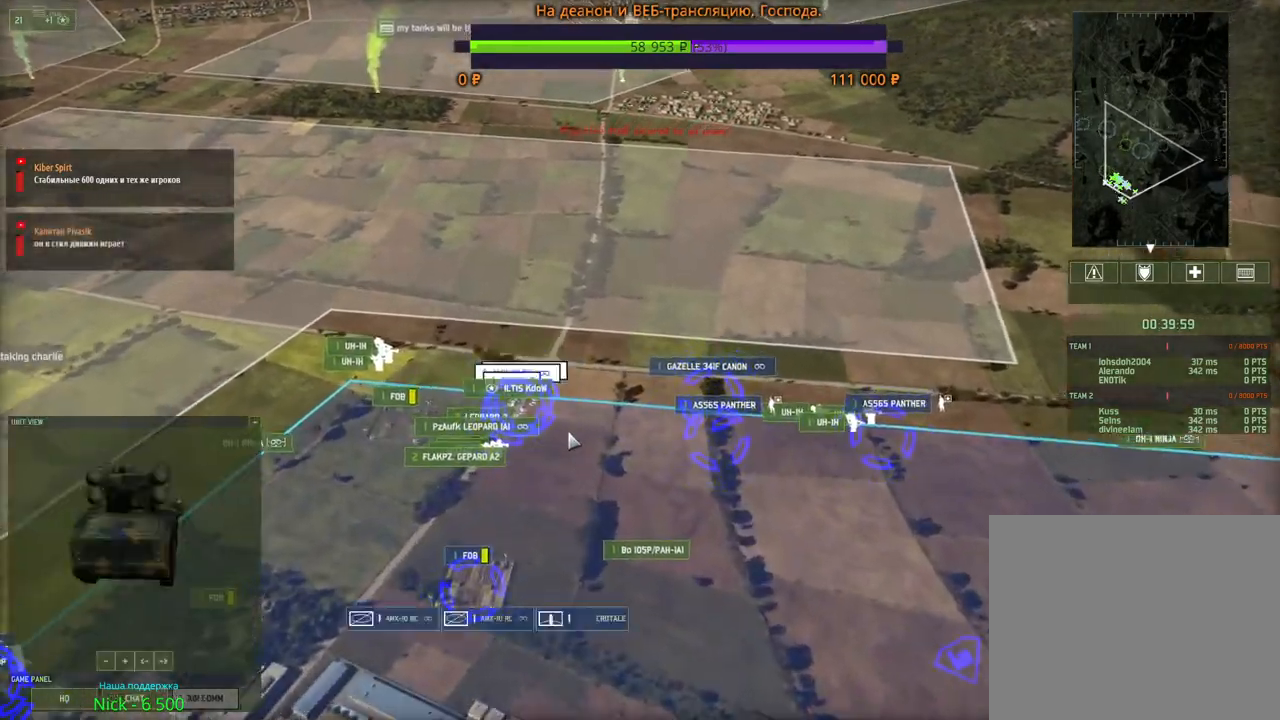
{"keys": [], "mouse": [], "events": [[83, "d", "down"], [233, "d", "up"], [400, "w", "up"]]}
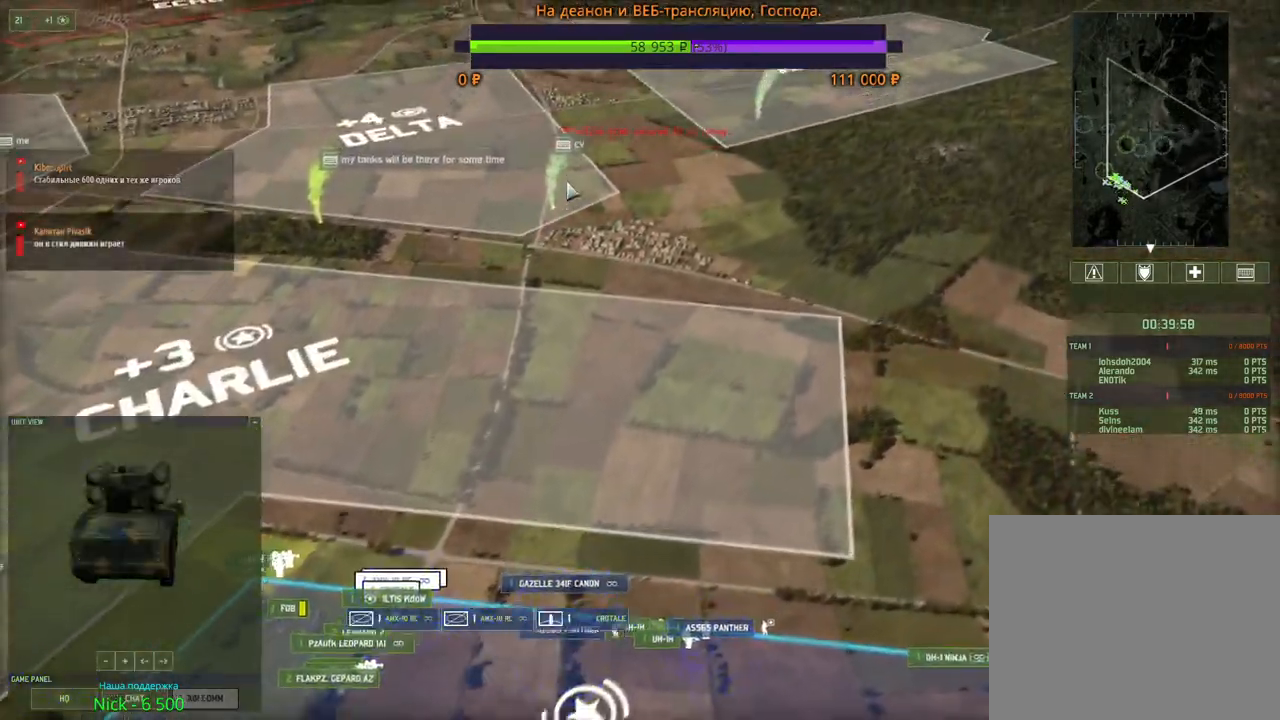
{"keys": ["s"], "mouse": [], "events": [[133, "f", "down"], [267, "f", "up"], [383, "mouse_left", "down"], [450, "s", "down"], [467, "mouse_left", "up"]]}
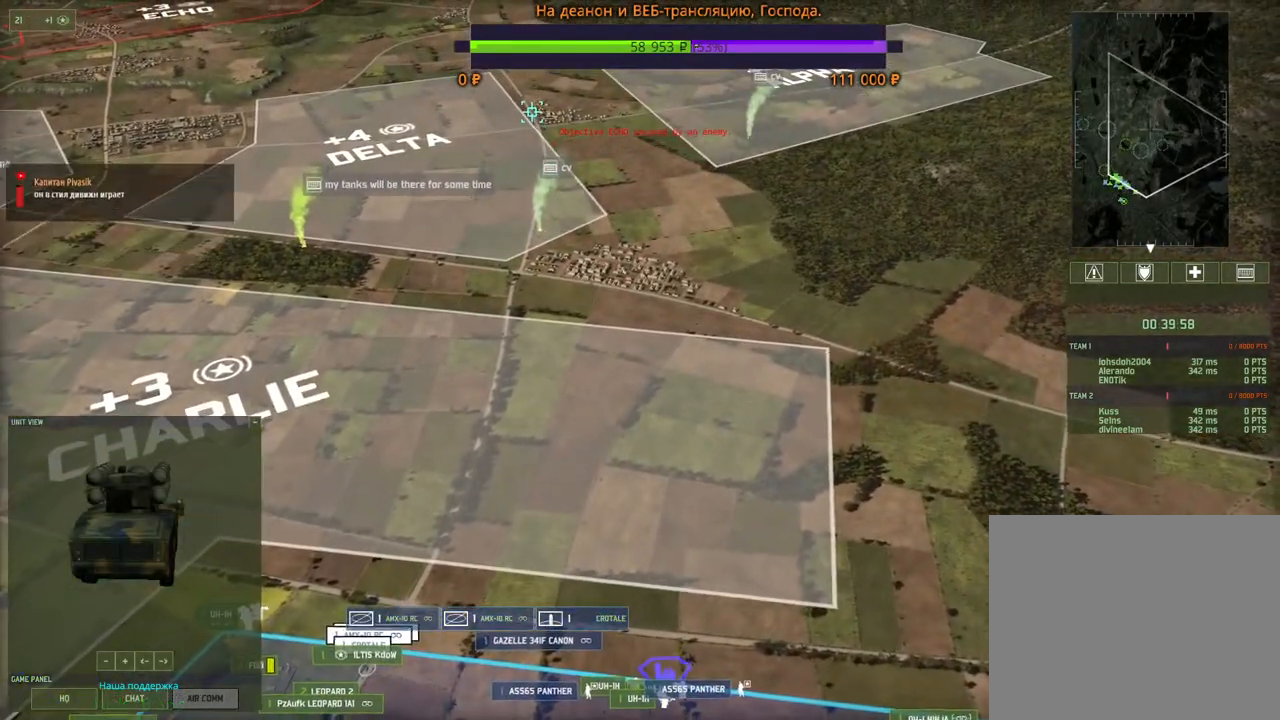
{"keys": [], "mouse": [], "events": [[200, "s", "up"]]}
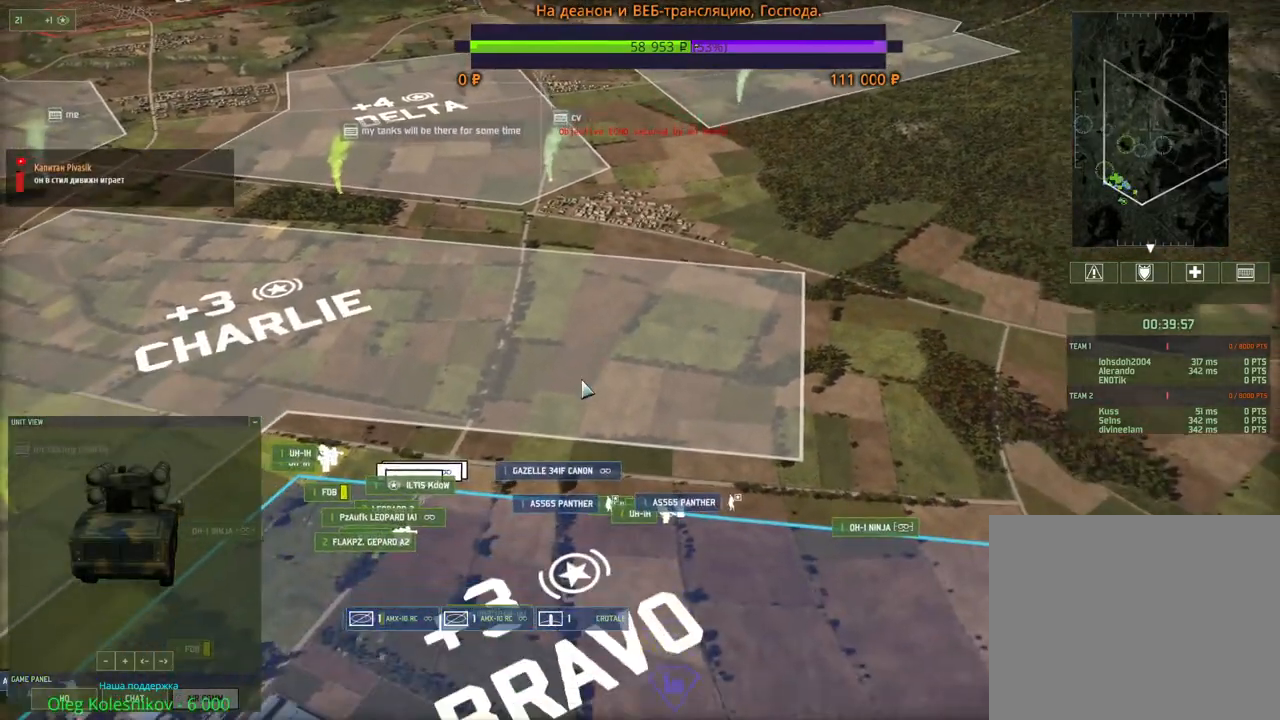
{"keys": ["d", "w"], "mouse": [], "events": [[183, "mouse_left", "down"], [350, "mouse_left", "up"], [417, "w", "down"], [433, "d", "down"]]}
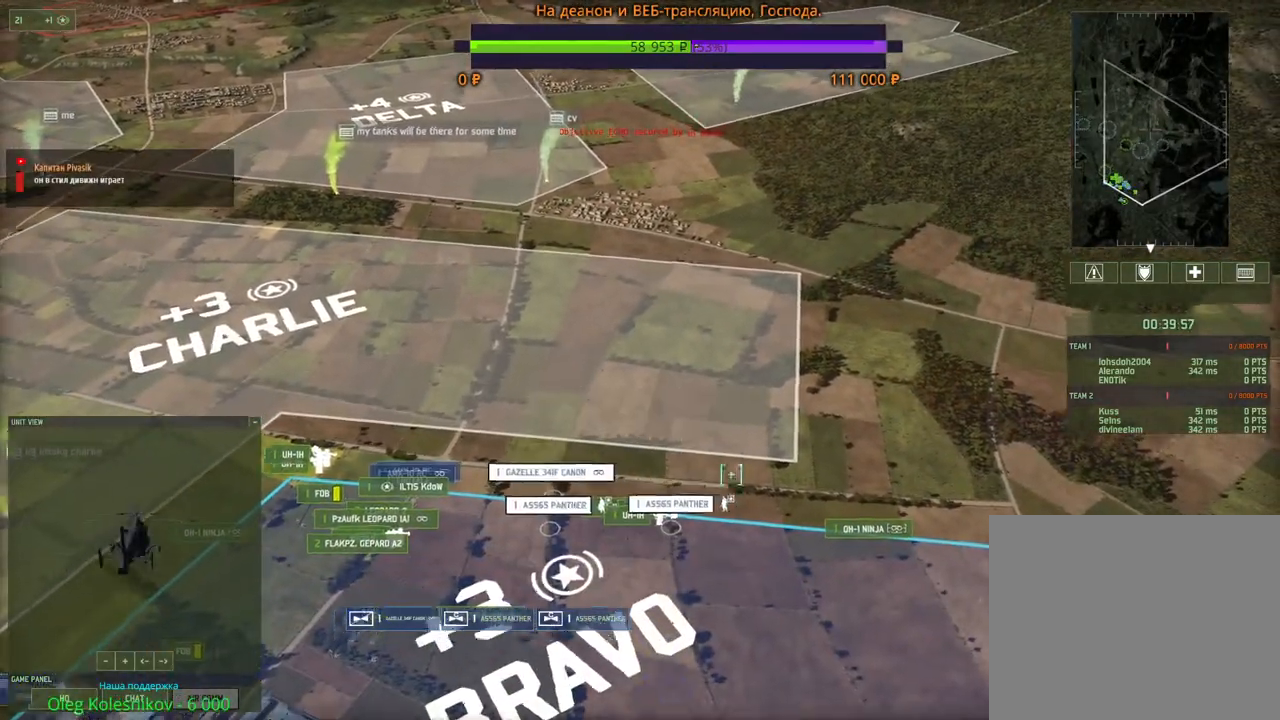
{"keys": [], "mouse": ["right"], "events": [[33, "d", "up"], [183, "w", "up"], [467, "mouse_right", "down"]]}
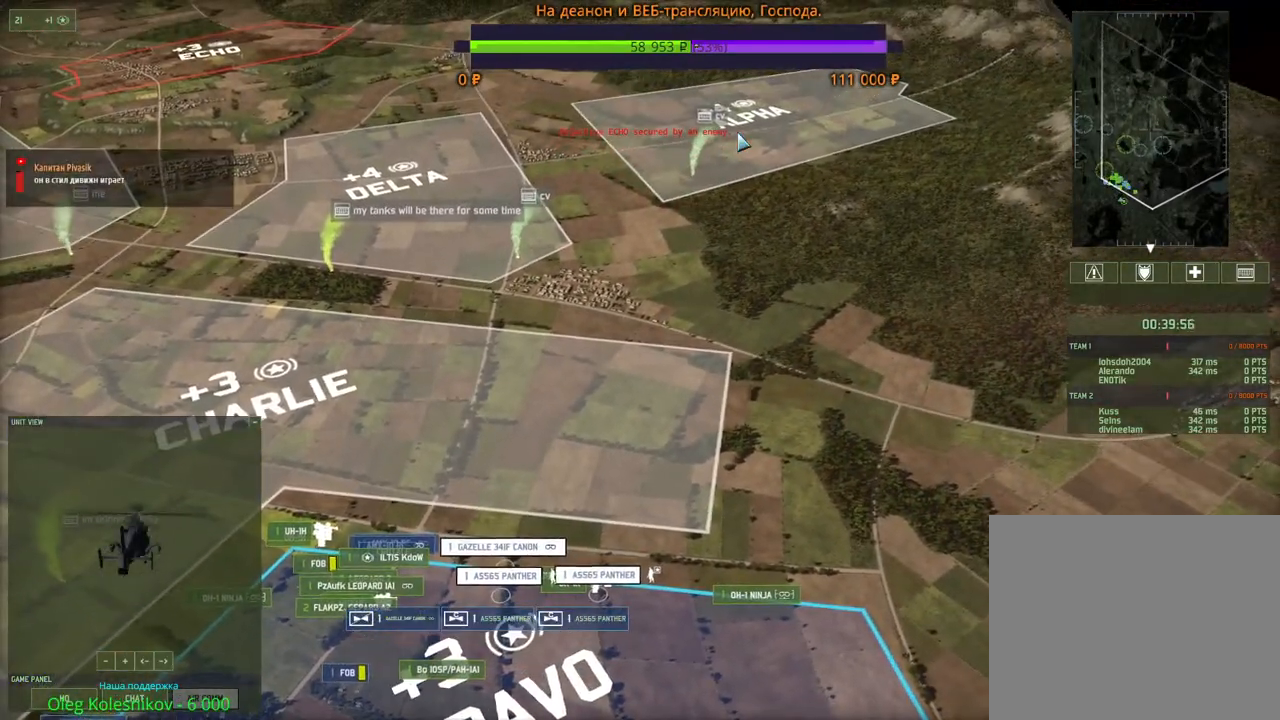
{"keys": ["a", "s"], "mouse": [], "events": [[33, "mouse_right", "up"], [100, "mouse_right", "down"], [150, "mouse_right", "up"], [150, "s", "down"], [167, "a", "down"]]}
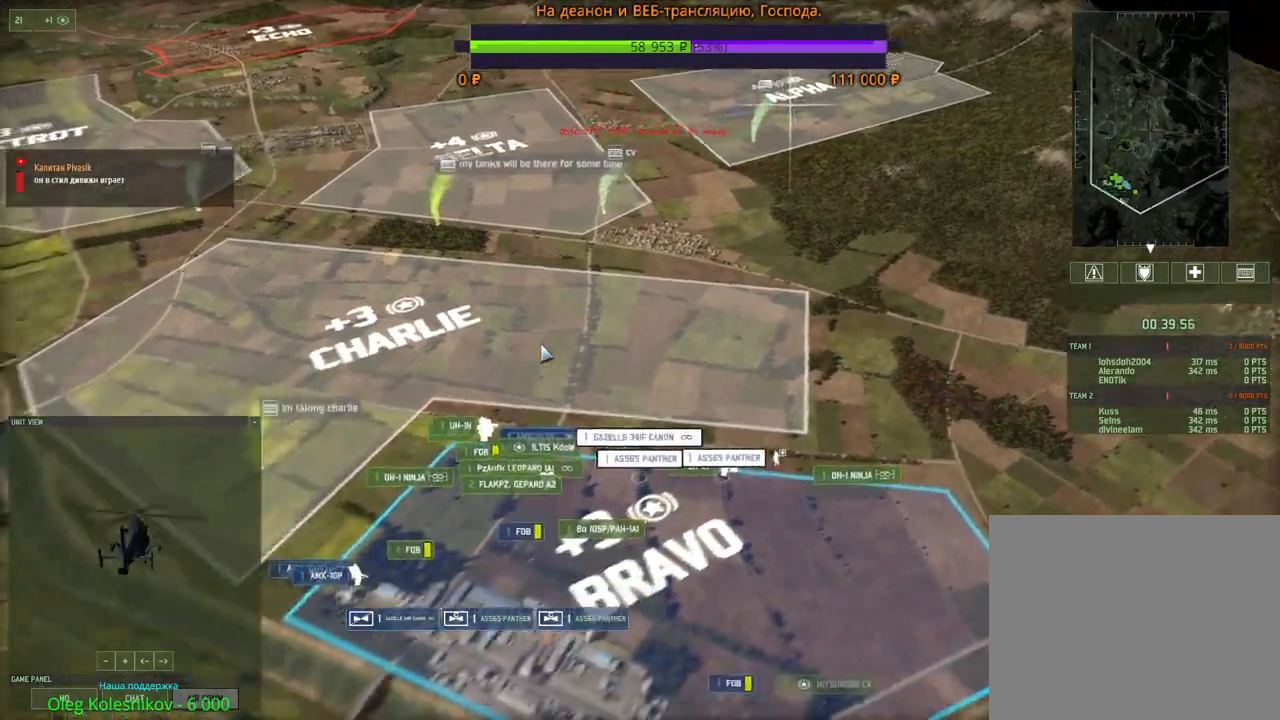
{"keys": [], "mouse": [], "events": [[50, "a", "up"], [50, "s", "up"], [367, "mouse_left", "down"], [483, "mouse_left", "up"]]}
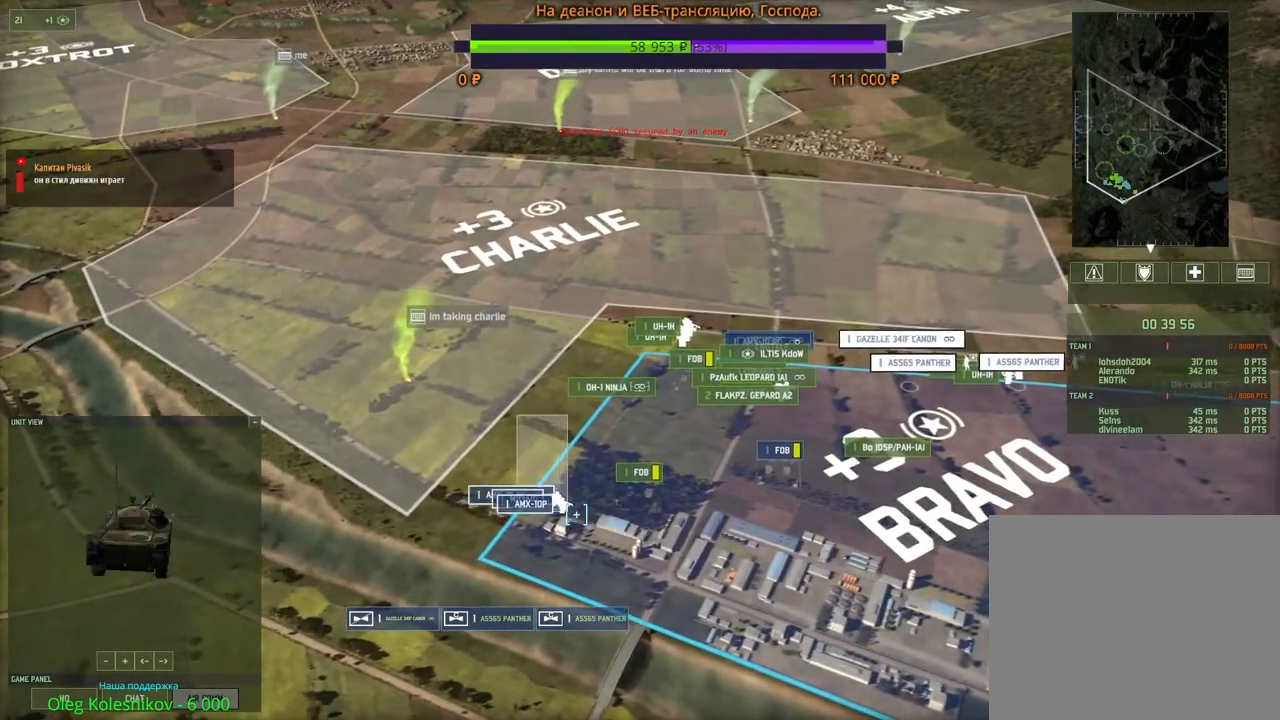
{"keys": ["a"], "mouse": [], "events": [[33, "a", "down"]]}
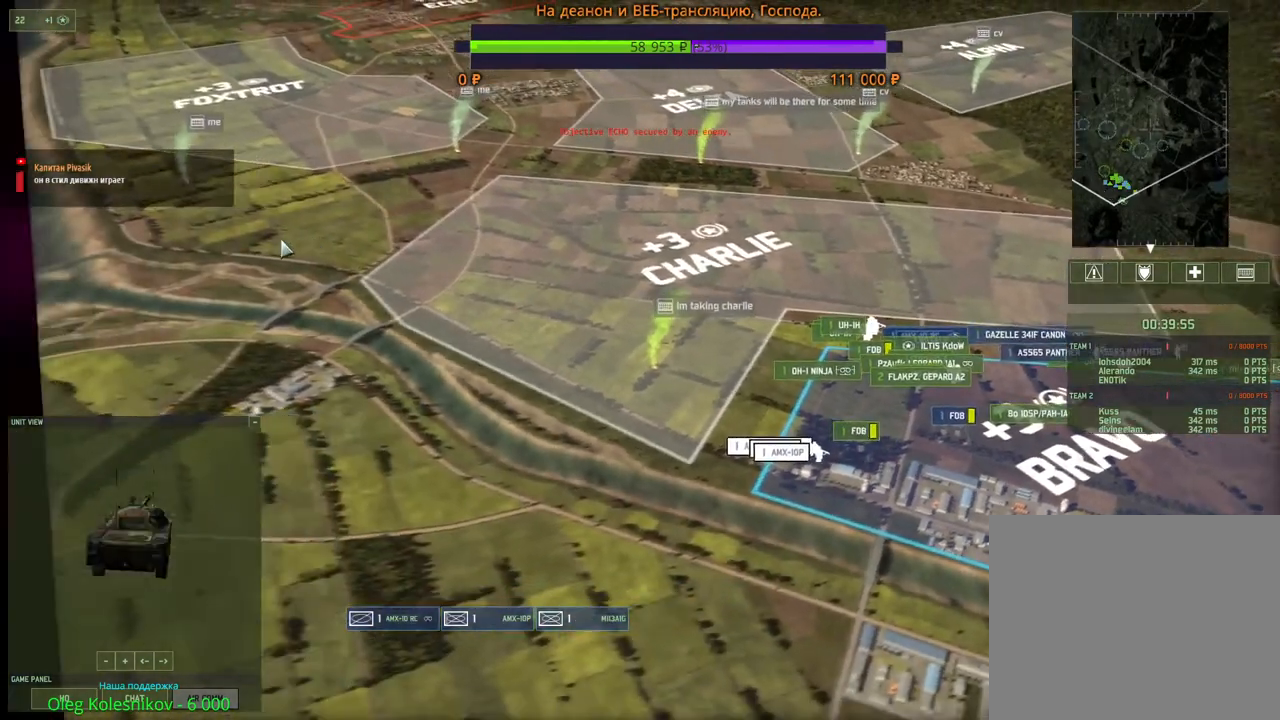
{"keys": ["w"], "mouse": [], "events": [[33, "w", "down"], [367, "a", "up"]]}